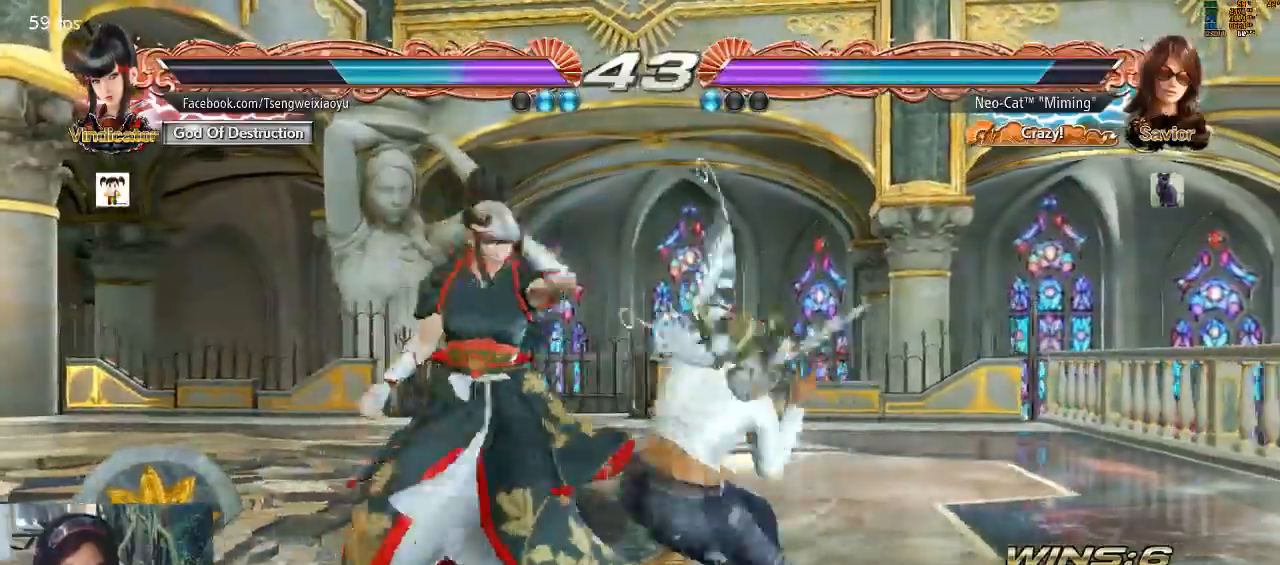
Gameplay with a controller (arcade stick); each line is a JSON object with the inputs held at the frame after it. "events" lists button and stick changes between this image and that frame as [ms after this image, input, new state], when the widget could be followed in between. Not read: L3 R3 START.
{"buttons": ["CIRCLE"], "left_stick": "center", "events": [[500, "CIRCLE", "down"]]}
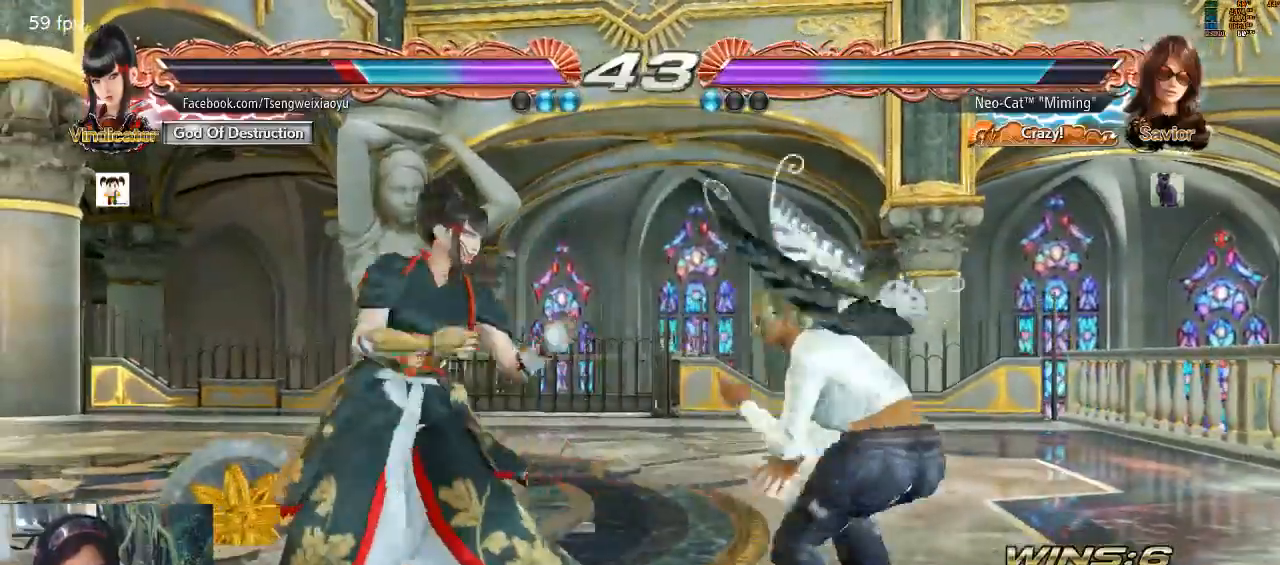
{"buttons": [], "left_stick": "center", "events": [[167, "CIRCLE", "up"]]}
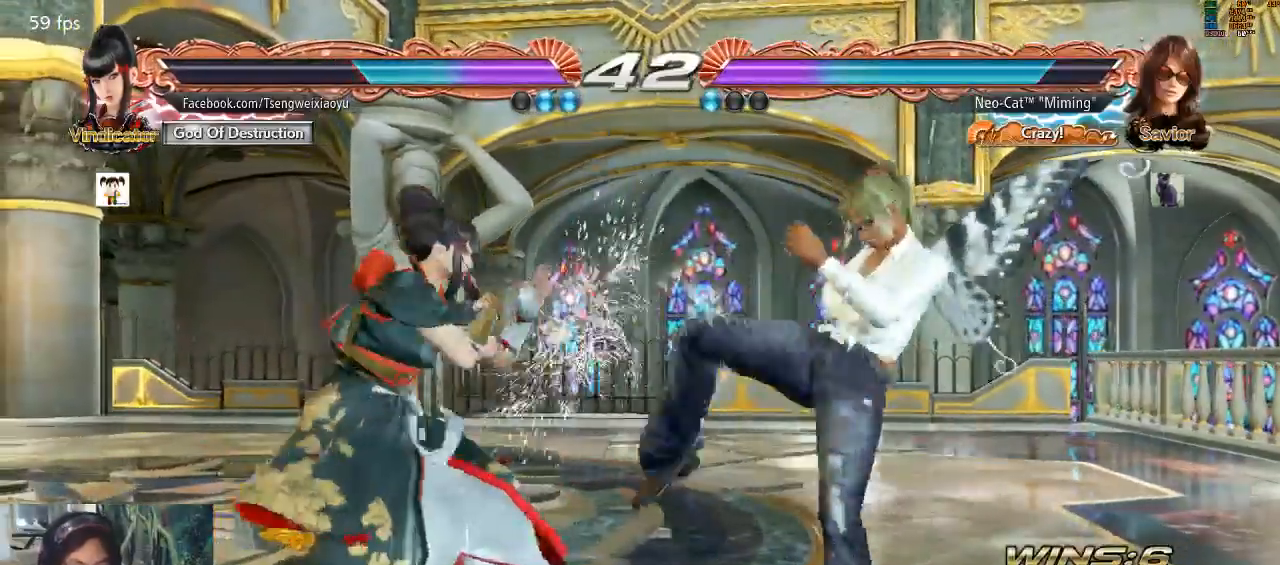
{"buttons": [], "left_stick": "right", "events": [[33, "left_stick", "right"], [100, "left_stick", "center"], [200, "left_stick", "right"]]}
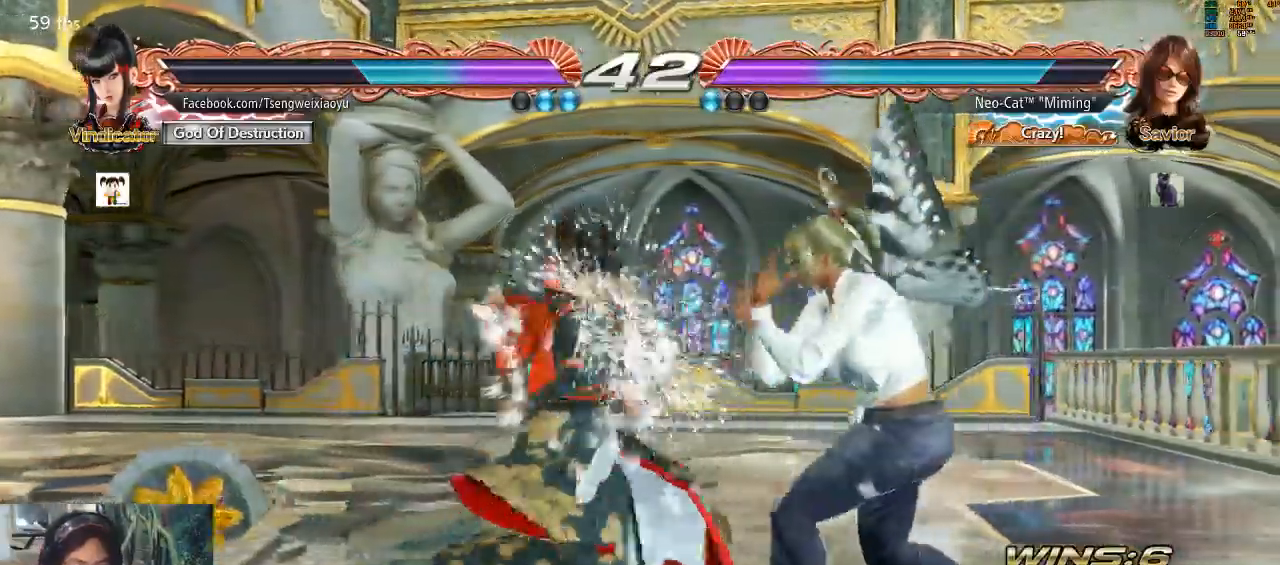
{"buttons": ["CIRCLE"], "left_stick": "center", "events": [[433, "left_stick", "center"], [500, "CIRCLE", "down"]]}
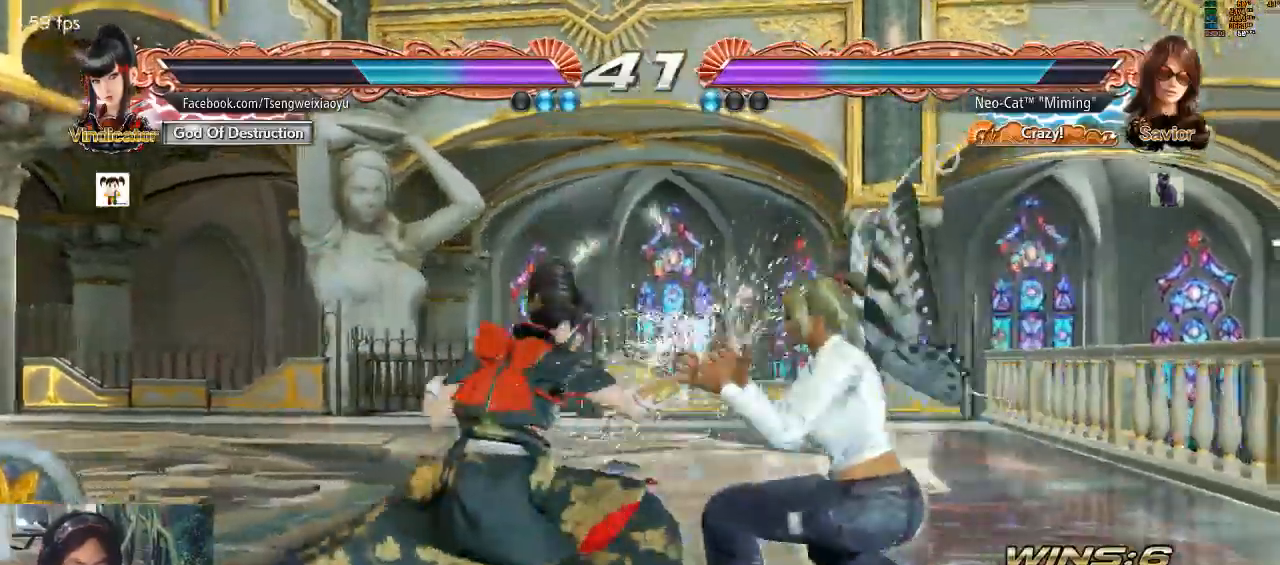
{"buttons": [], "left_stick": "center", "events": [[67, "CIRCLE", "up"], [167, "CIRCLE", "down"], [233, "CIRCLE", "up"]]}
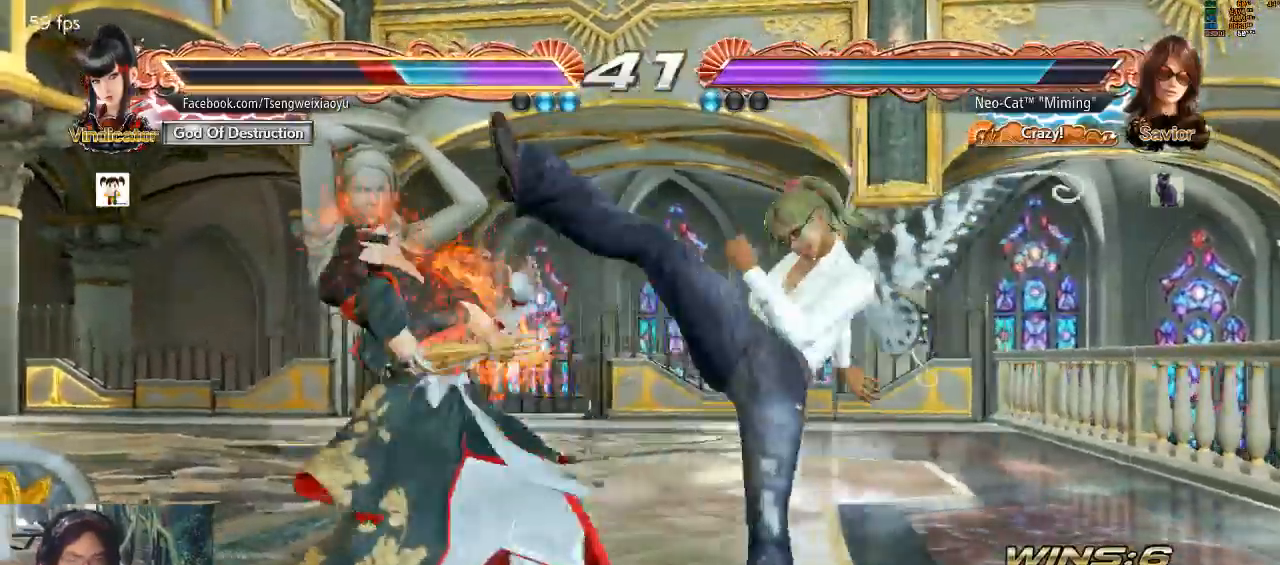
{"buttons": [], "left_stick": "center", "events": [[133, "left_stick", "down-right"], [167, "CIRCLE", "down"], [233, "CIRCLE", "up"], [300, "left_stick", "center"]]}
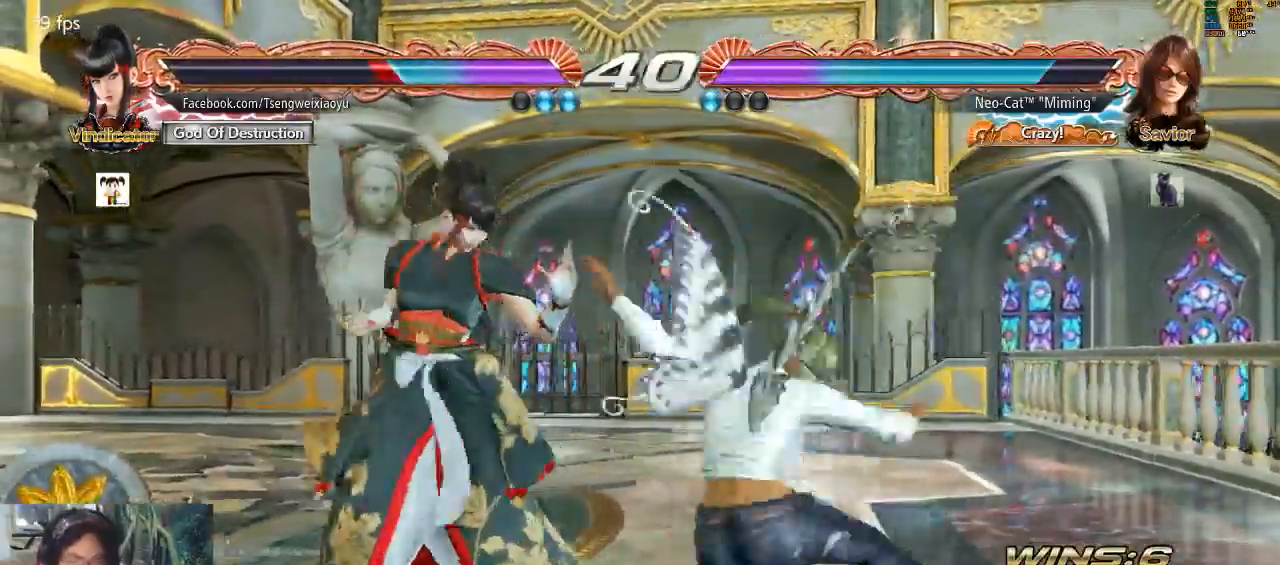
{"buttons": [], "left_stick": "center", "events": []}
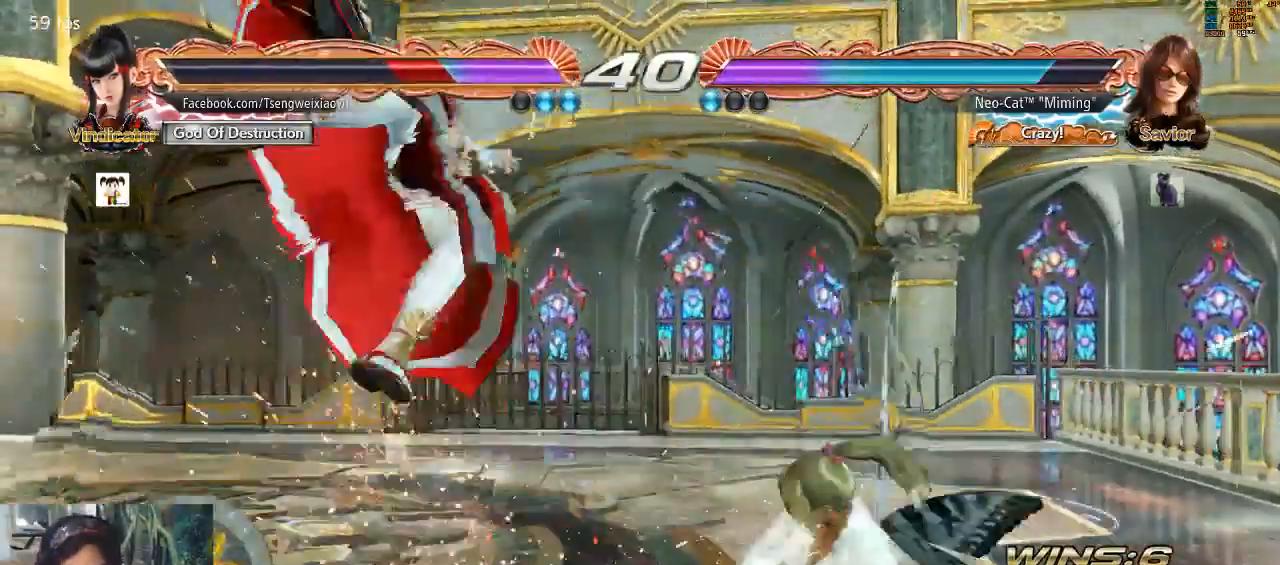
{"buttons": [], "left_stick": "left", "events": [[233, "left_stick", "down"], [300, "TRIANGLE", "down"], [367, "TRIANGLE", "up"], [367, "left_stick", "center"], [467, "left_stick", "left"]]}
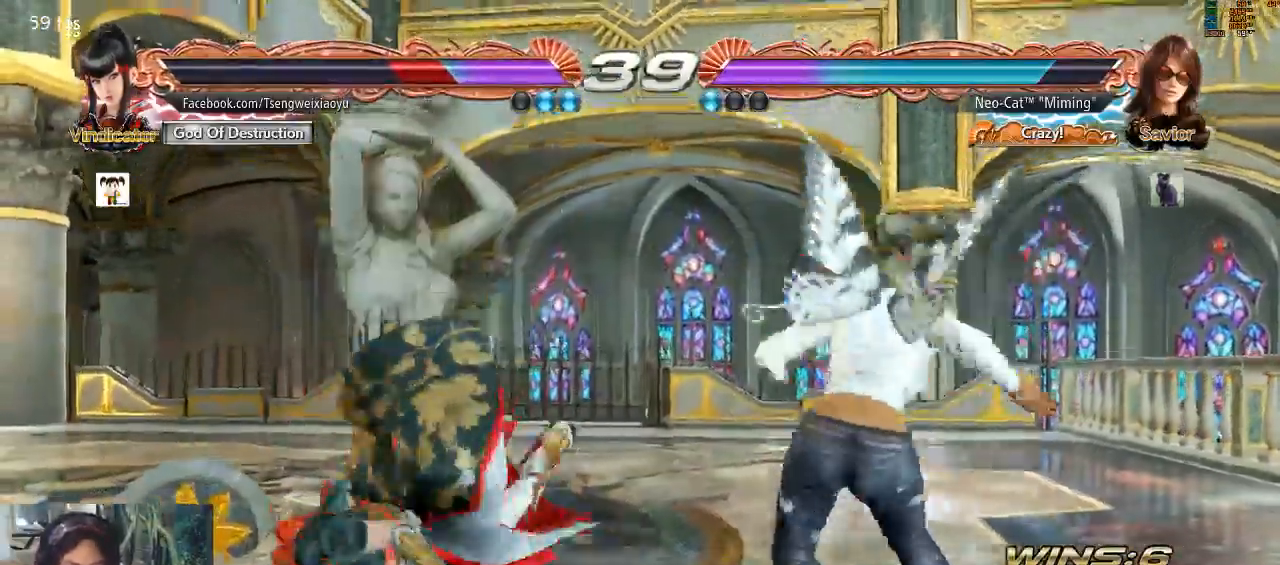
{"buttons": ["SQUARE"], "left_stick": "left", "events": [[500, "SQUARE", "down"]]}
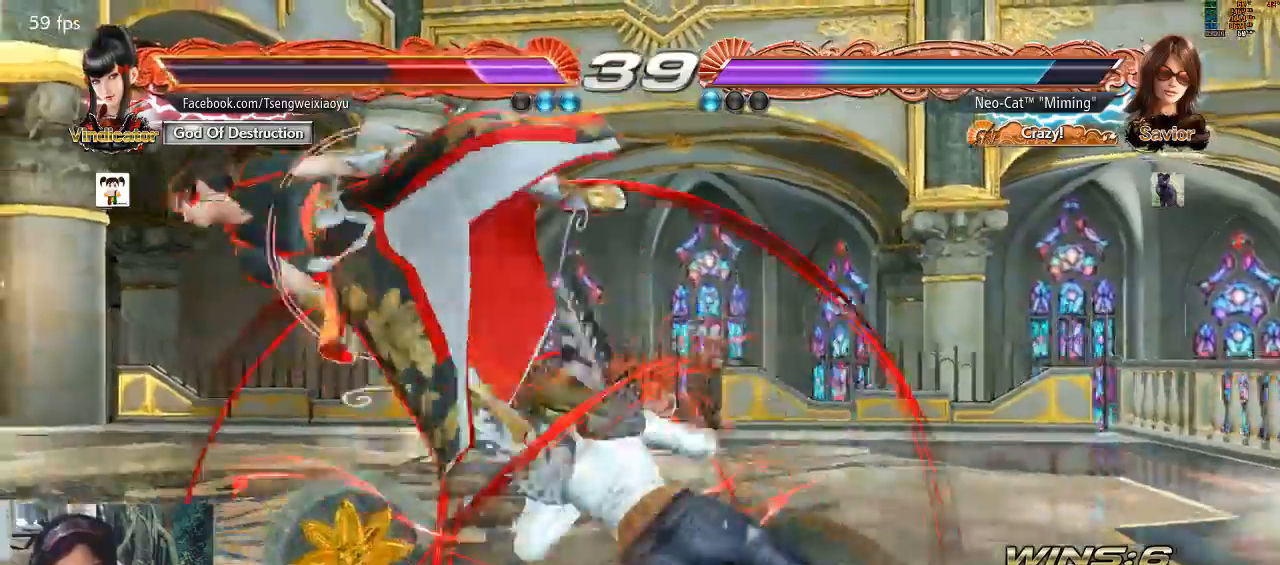
{"buttons": [], "left_stick": "down-left", "events": [[100, "SQUARE", "up"], [100, "left_stick", "center"], [500, "left_stick", "down-left"]]}
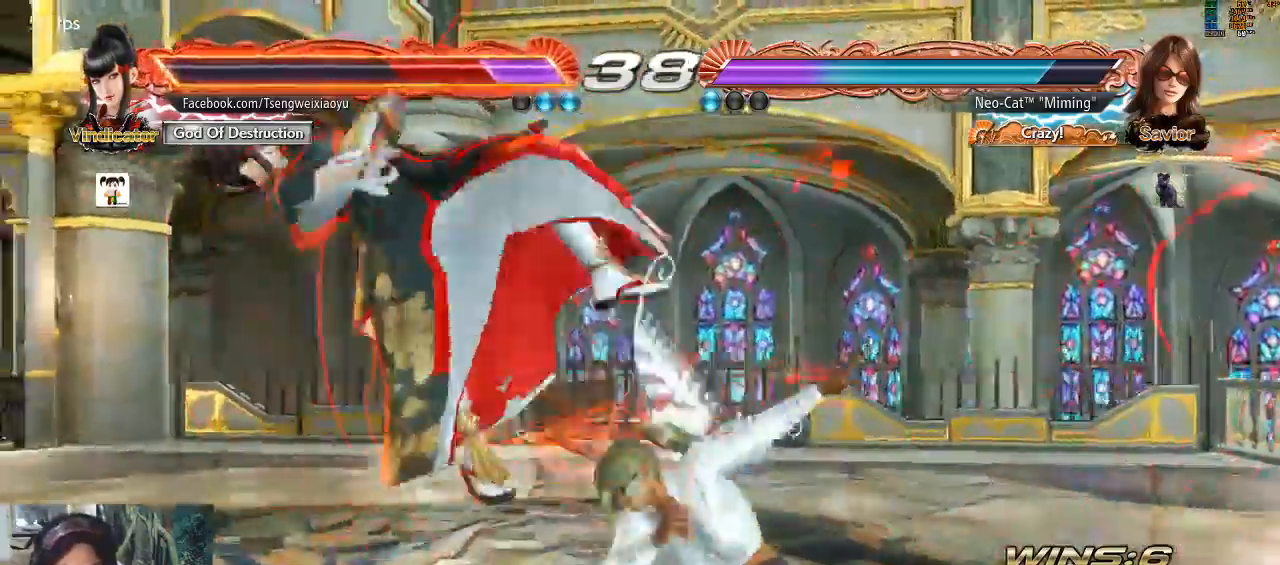
{"buttons": [], "left_stick": "center", "events": [[67, "SQUARE", "down"], [167, "SQUARE", "up"], [300, "left_stick", "center"]]}
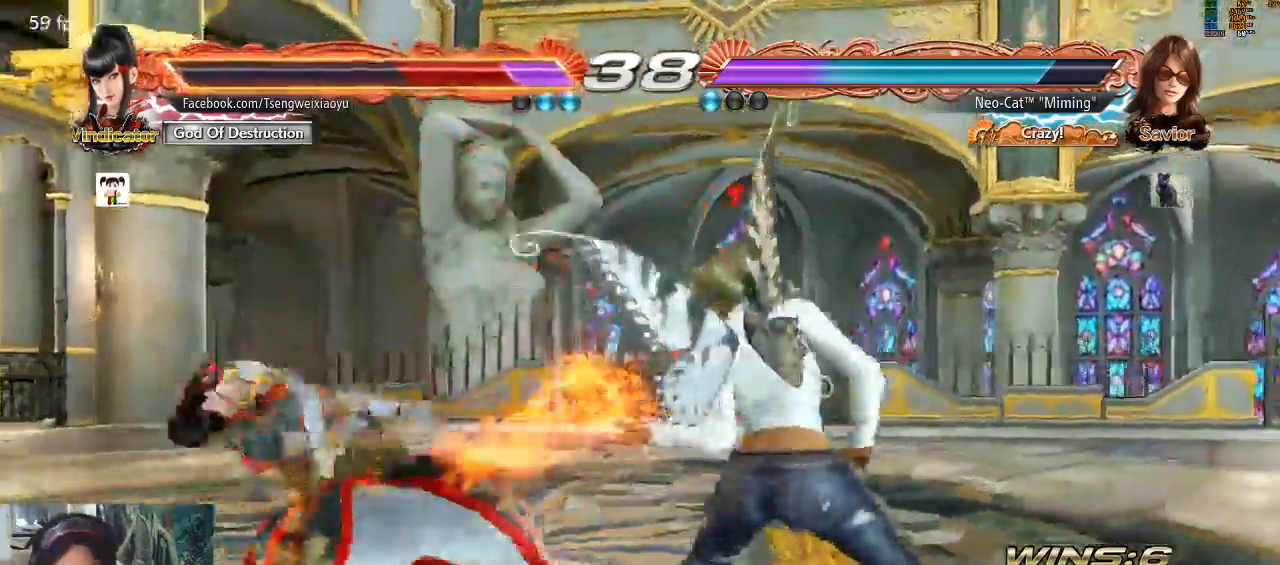
{"buttons": [], "left_stick": "center", "events": [[133, "TRIANGLE", "down"], [200, "TRIANGLE", "up"], [267, "TRIANGLE", "down"], [300, "TRIANGLE", "up"], [367, "TRIANGLE", "down"], [467, "TRIANGLE", "up"]]}
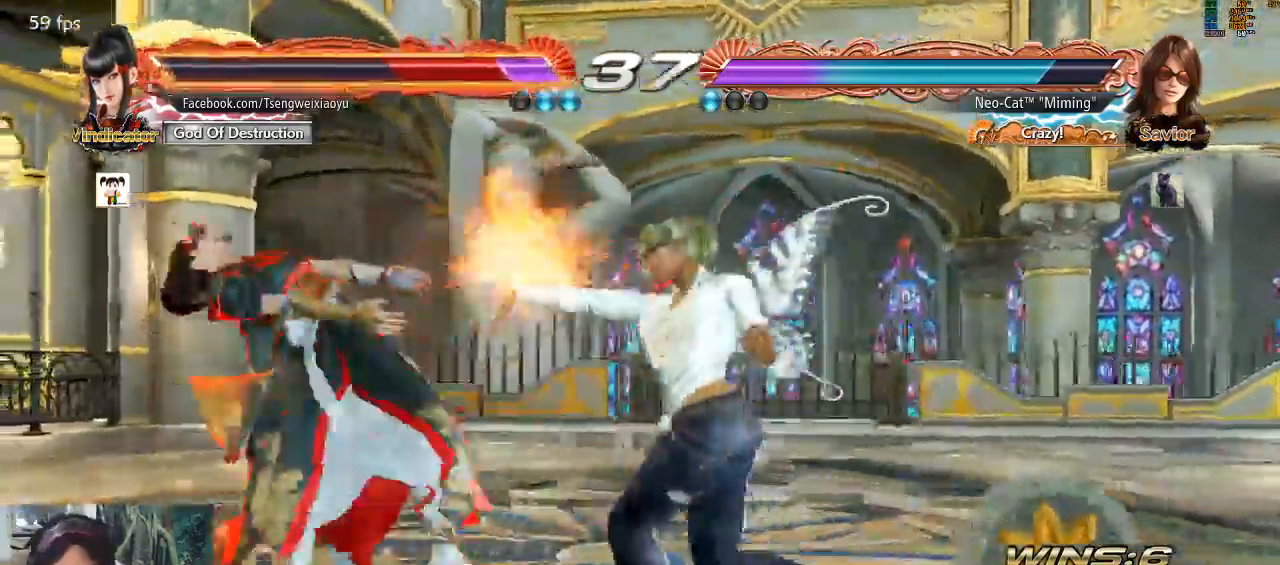
{"buttons": [], "left_stick": "center", "events": []}
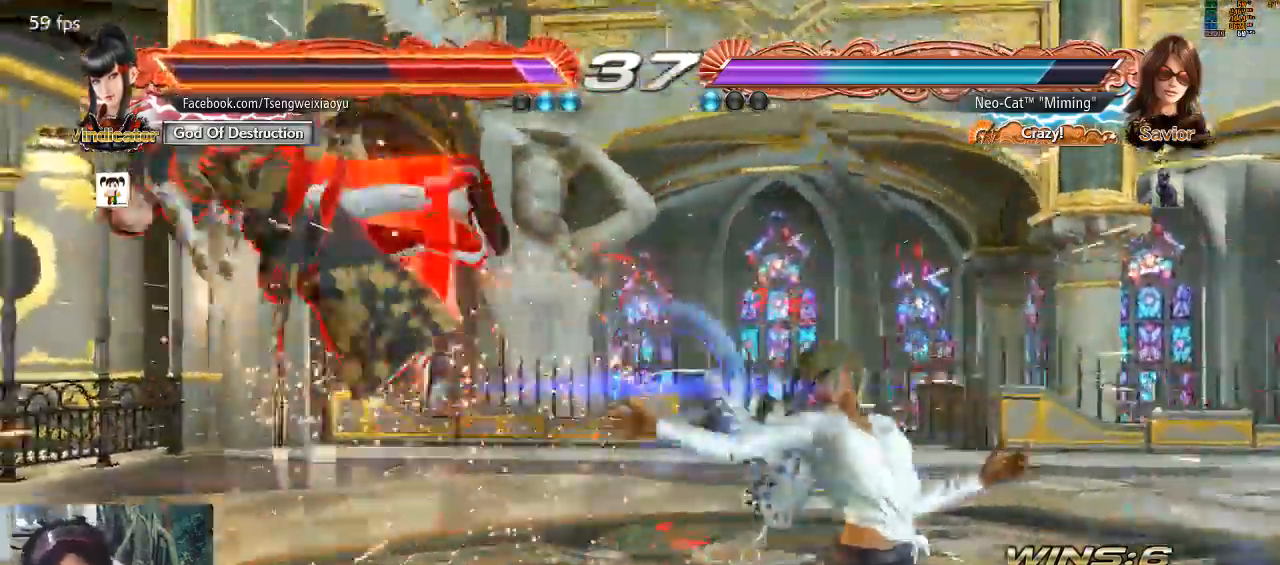
{"buttons": [], "left_stick": "center", "events": [[100, "left_stick", "left"], [167, "left_stick", "center"], [233, "left_stick", "left"], [500, "left_stick", "center"]]}
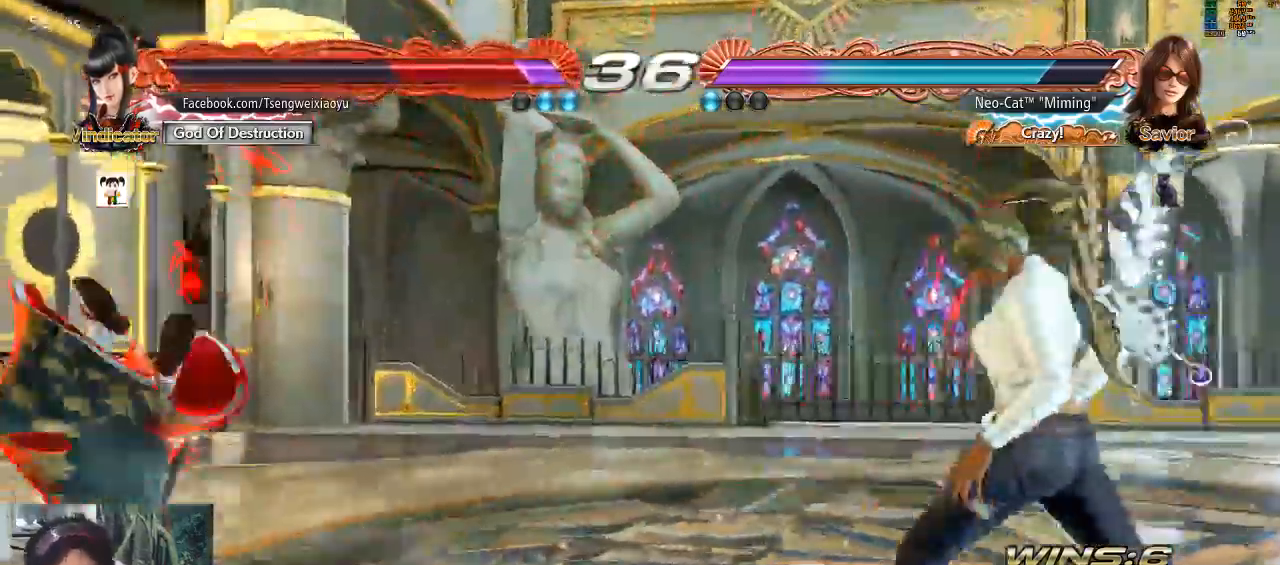
{"buttons": [], "left_stick": "center", "events": [[33, "left_stick", "down"], [67, "TRIANGLE", "down"], [100, "left_stick", "center"], [133, "TRIANGLE", "up"], [267, "left_stick", "left"], [333, "left_stick", "center"]]}
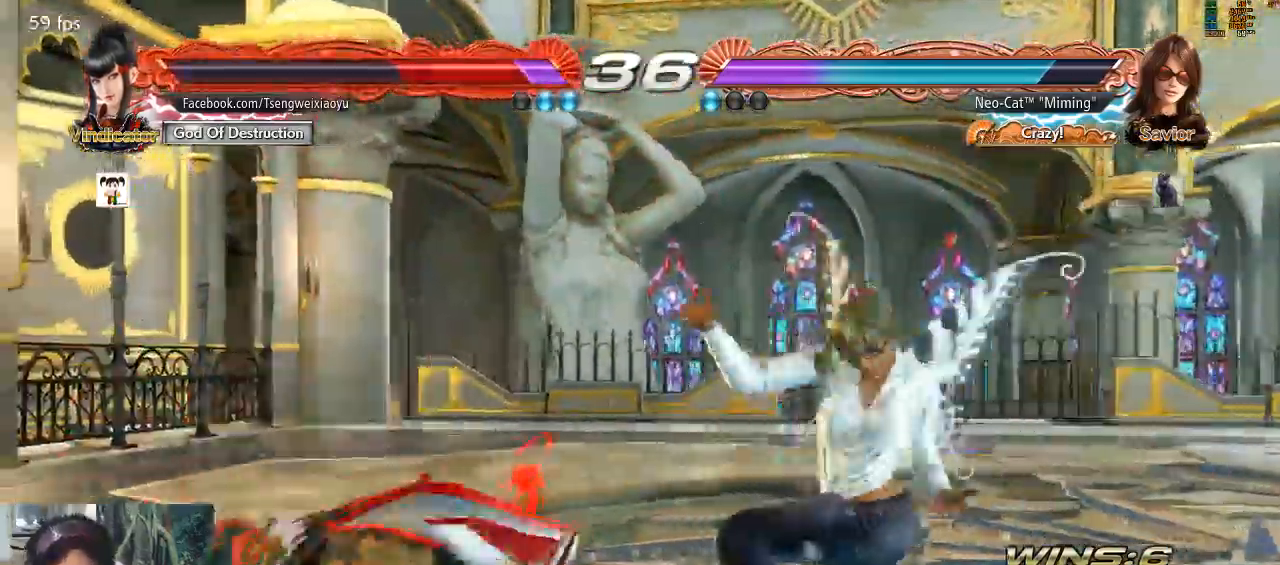
{"buttons": ["SQUARE"], "left_stick": "left", "events": [[233, "left_stick", "left"], [300, "left_stick", "center"], [367, "left_stick", "left"], [467, "SQUARE", "down"]]}
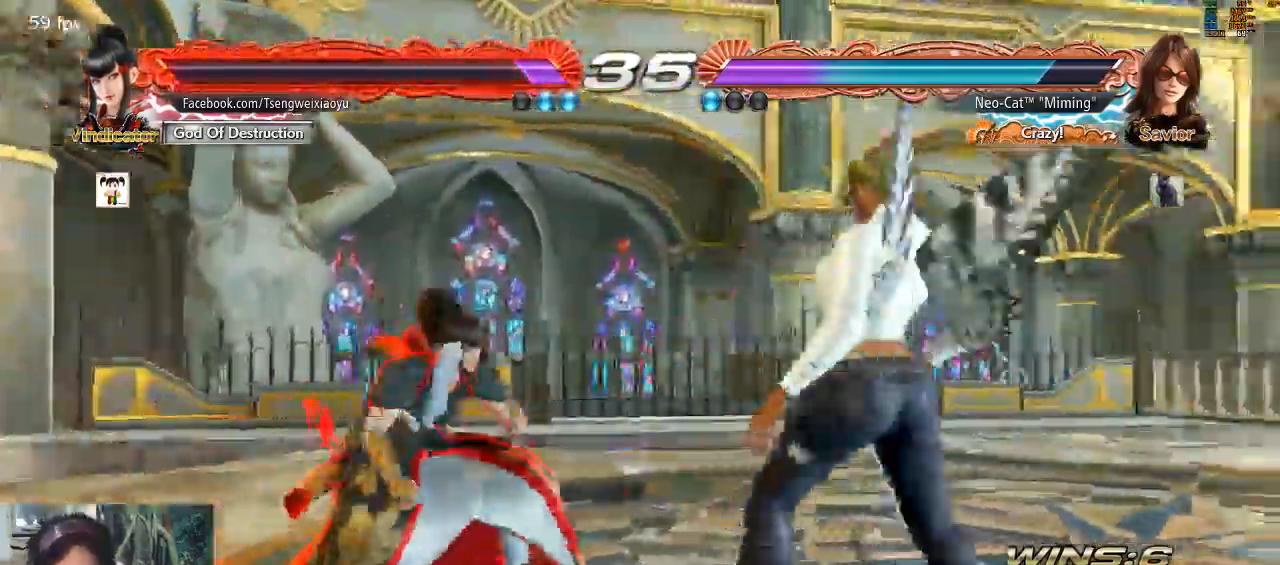
{"buttons": [], "left_stick": "center", "events": [[33, "SQUARE", "up"], [33, "left_stick", "center"], [100, "SQUARE", "down"], [167, "SQUARE", "up"]]}
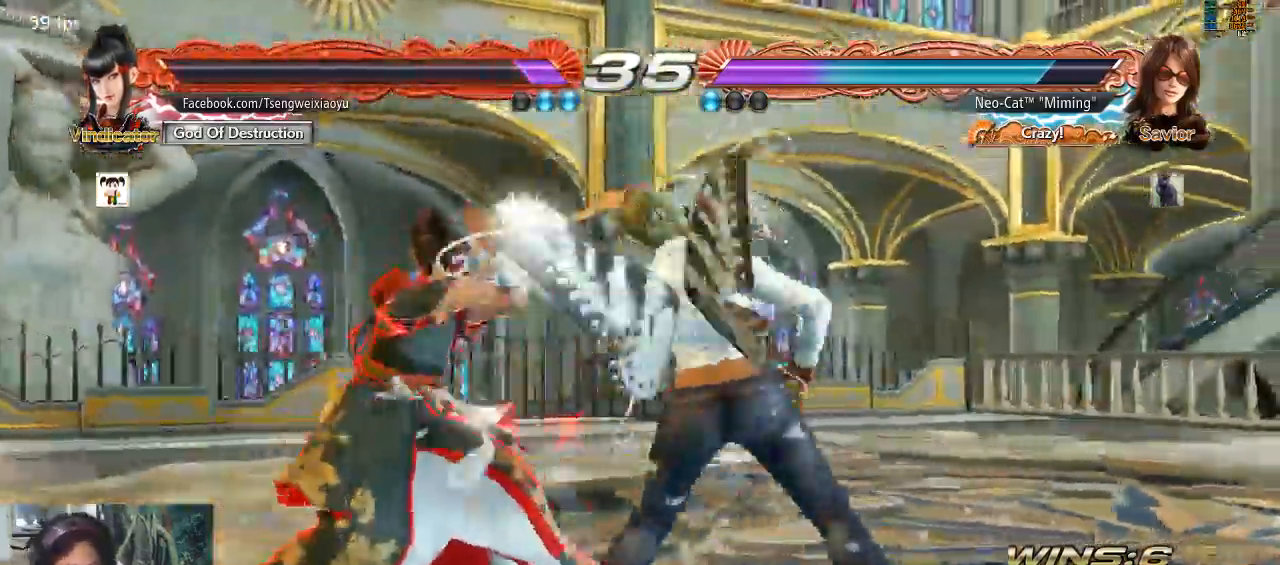
{"buttons": [], "left_stick": "right", "events": [[300, "left_stick", "right"]]}
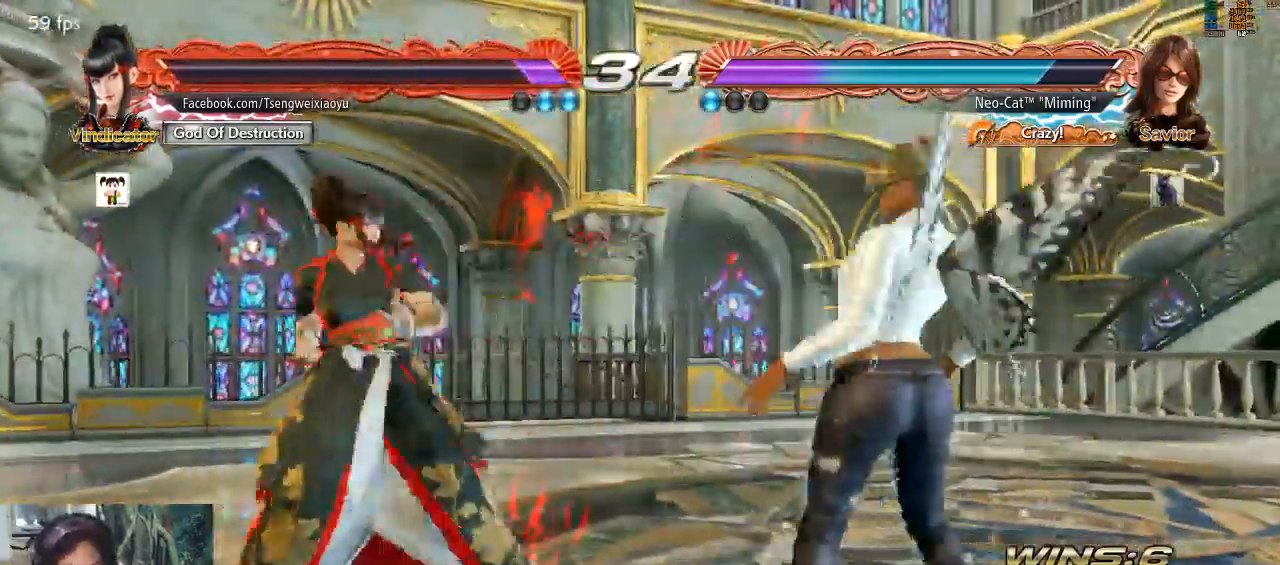
{"buttons": [], "left_stick": "center", "events": [[133, "left_stick", "left"], [200, "left_stick", "center"], [267, "left_stick", "left"], [500, "left_stick", "center"]]}
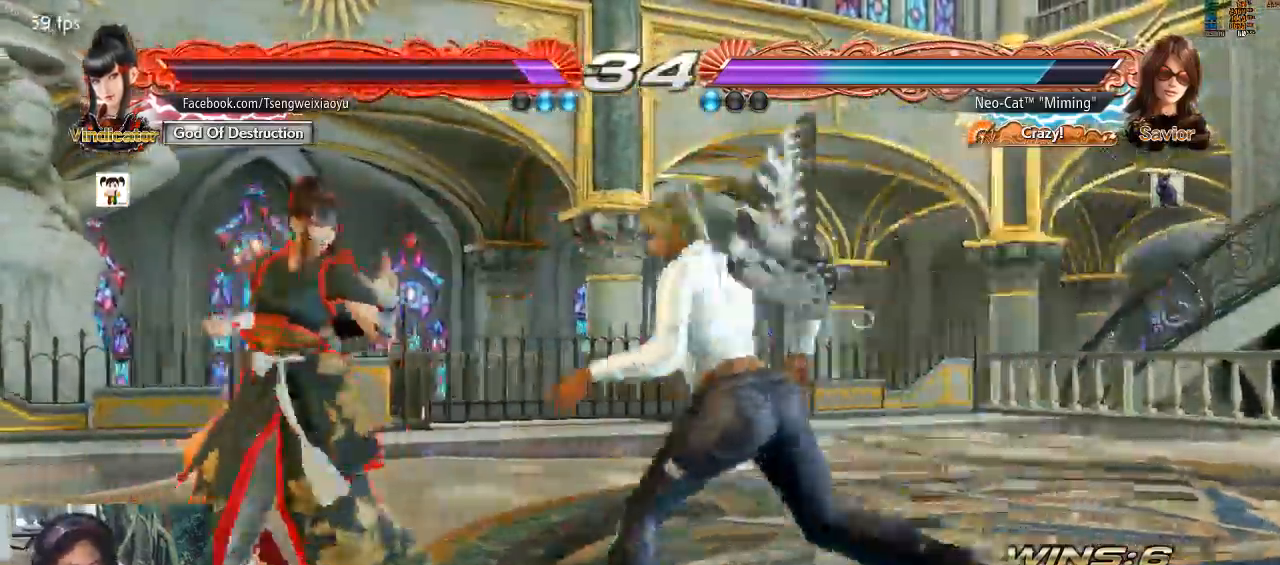
{"buttons": [], "left_stick": "center", "events": [[33, "SQUARE", "down"], [100, "SQUARE", "up"], [133, "SQUARE", "down"], [233, "SQUARE", "up"], [433, "TRIANGLE", "down"], [500, "TRIANGLE", "up"]]}
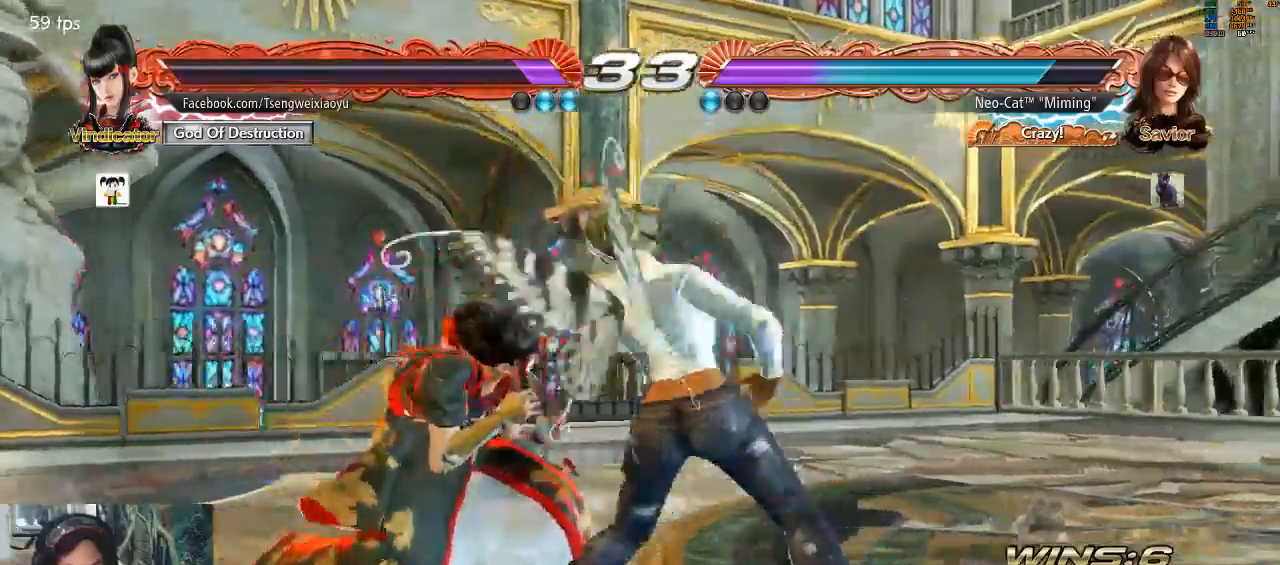
{"buttons": [], "left_stick": "center", "events": []}
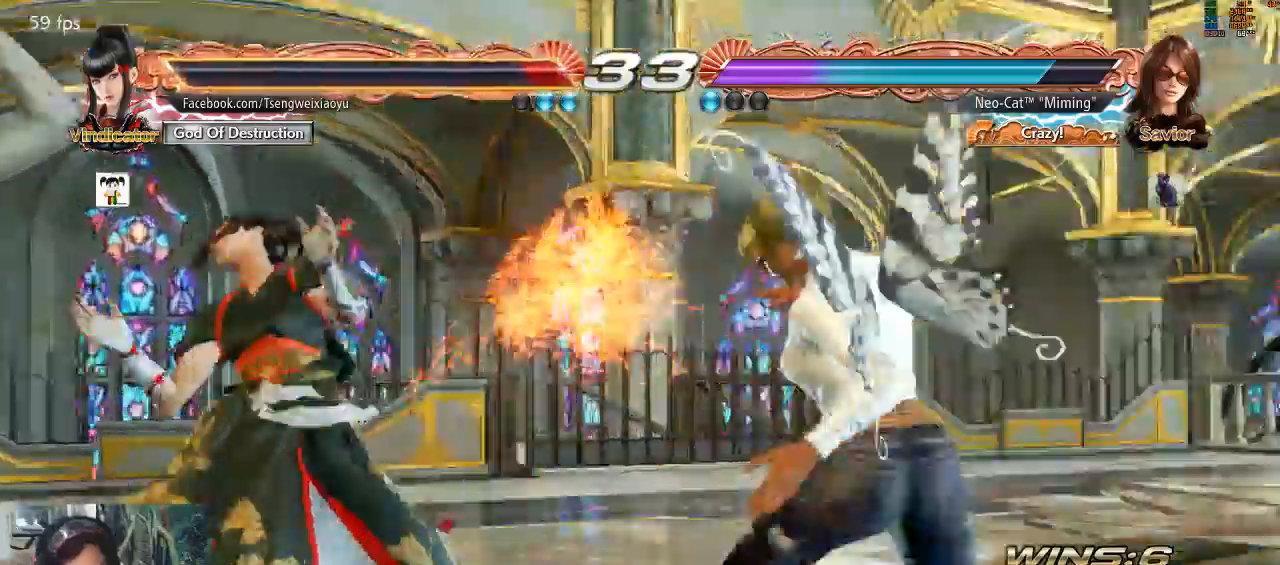
{"buttons": [], "left_stick": "center", "events": []}
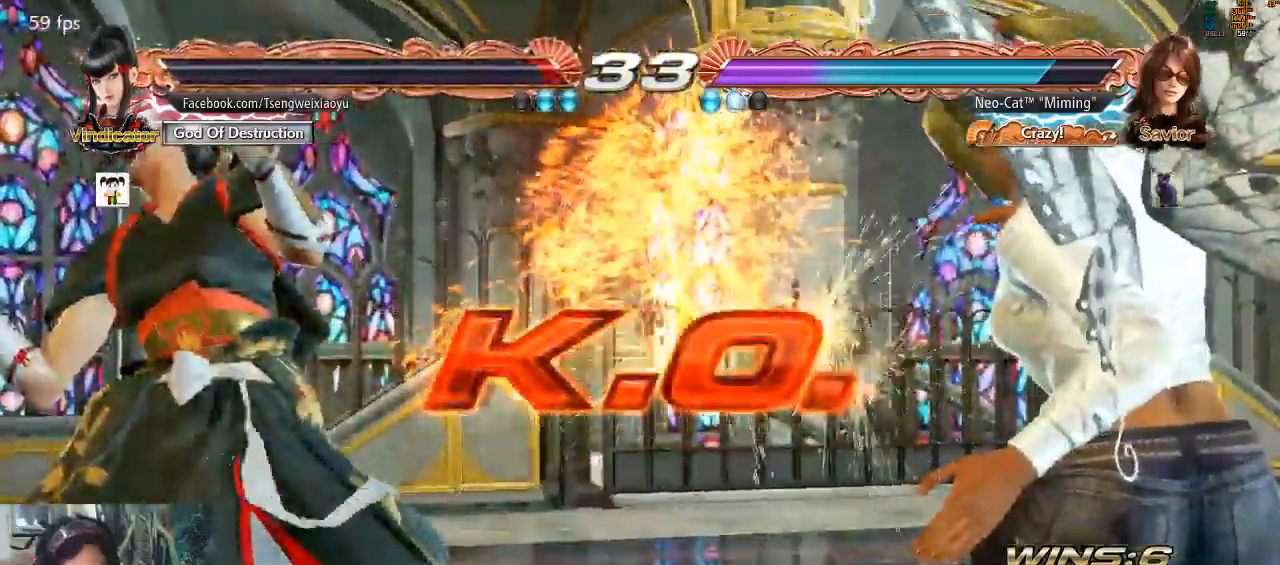
{"buttons": [], "left_stick": "center", "events": [[167, "CROSS", "down"], [167, "SQUARE", "down"], [167, "TRIANGLE", "down"], [267, "CROSS", "up"], [267, "SQUARE", "up"], [300, "TRIANGLE", "up"]]}
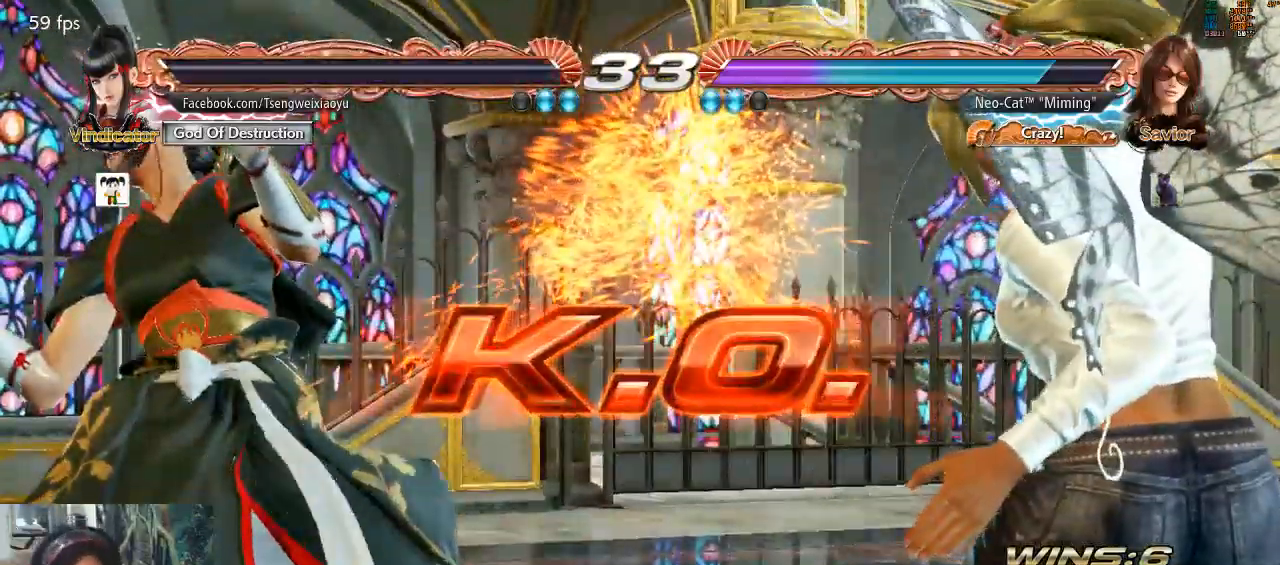
{"buttons": [], "left_stick": "center", "events": []}
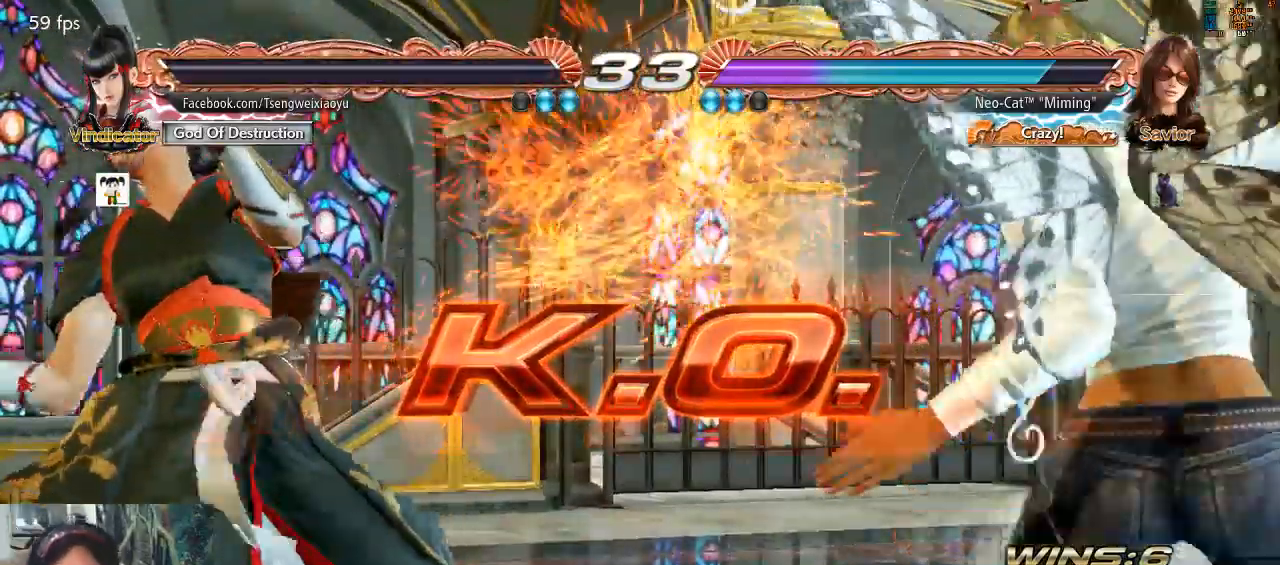
{"buttons": ["TRIANGLE"], "left_stick": "down", "events": [[233, "left_stick", "left"], [333, "left_stick", "center"], [467, "left_stick", "down"], [500, "TRIANGLE", "down"]]}
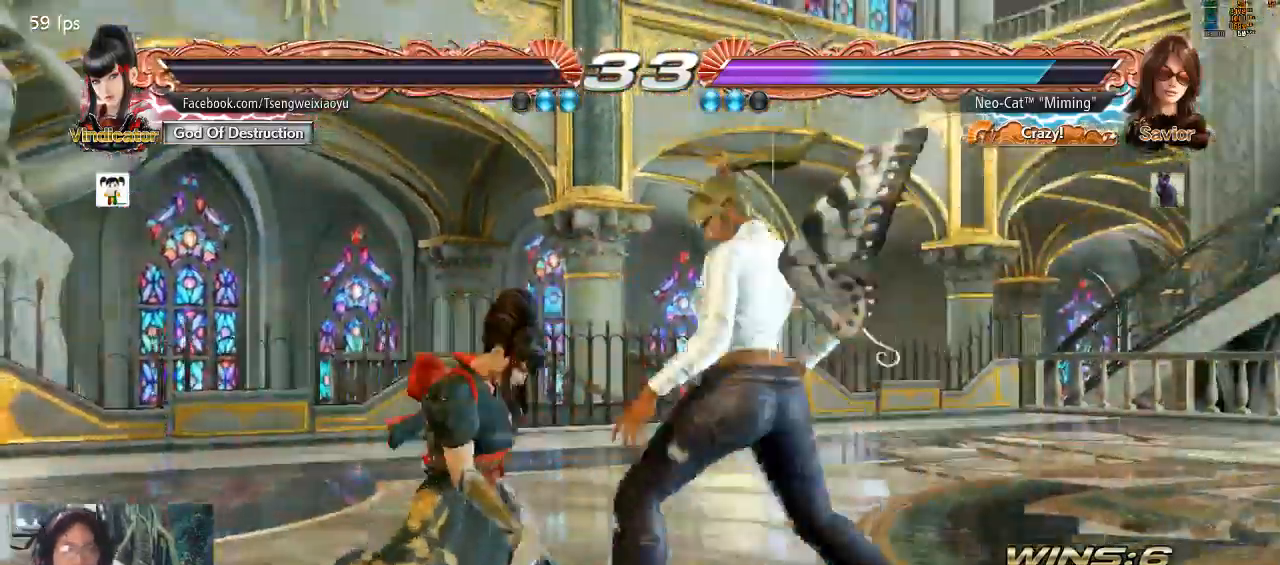
{"buttons": [], "left_stick": "center", "events": [[33, "left_stick", "center"], [100, "TRIANGLE", "up"], [167, "left_stick", "left"], [433, "left_stick", "center"]]}
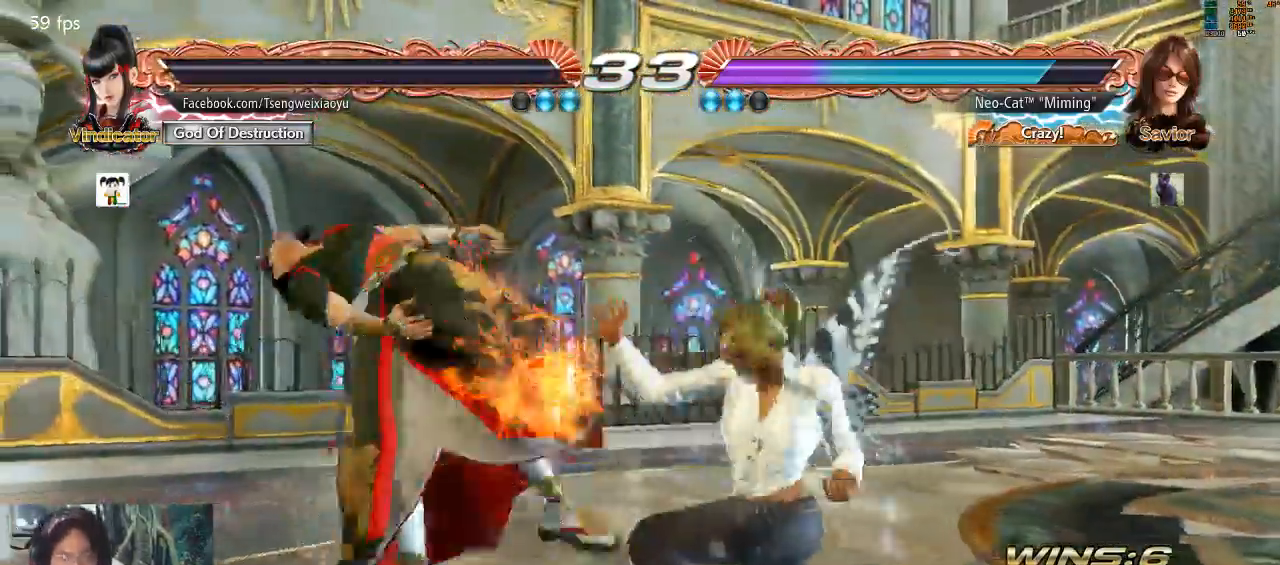
{"buttons": [], "left_stick": "center", "events": [[33, "CIRCLE", "down"], [100, "CIRCLE", "up"]]}
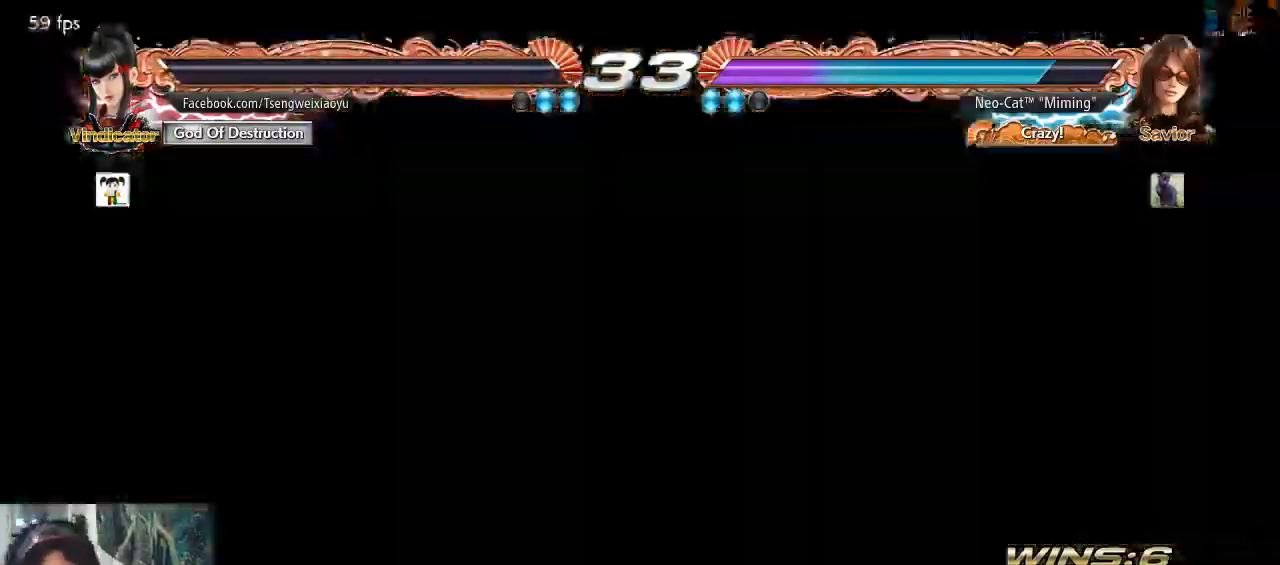
{"buttons": [], "left_stick": "center", "events": [[233, "CROSS", "down"], [367, "CROSS", "up"]]}
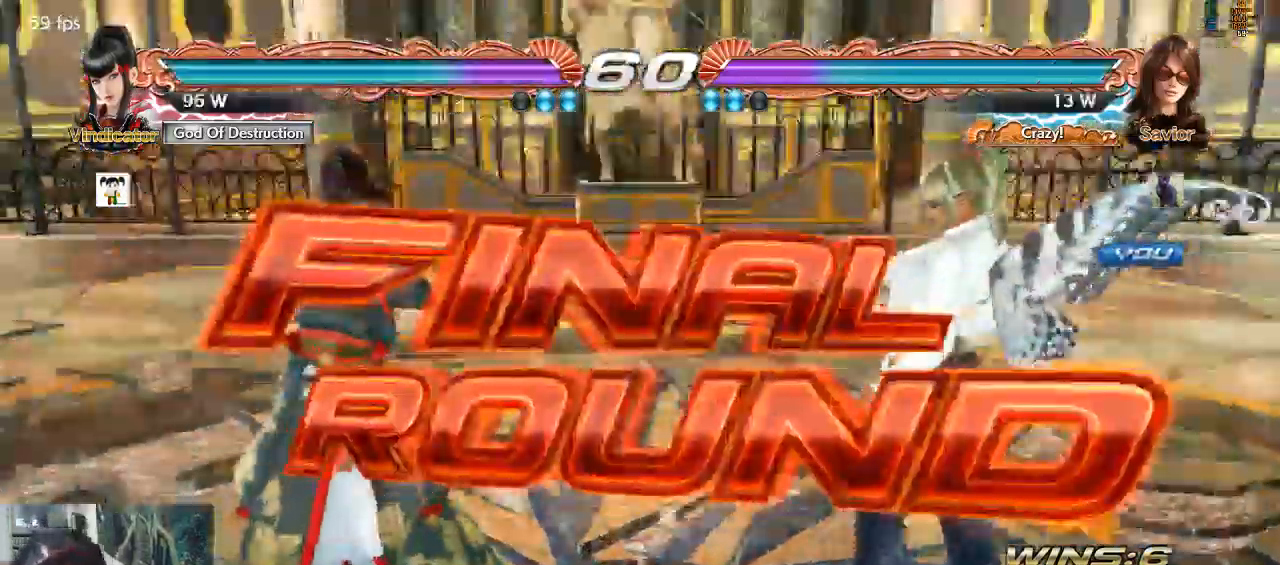
{"buttons": [], "left_stick": "center", "events": [[433, "CROSS", "down"], [500, "CROSS", "up"]]}
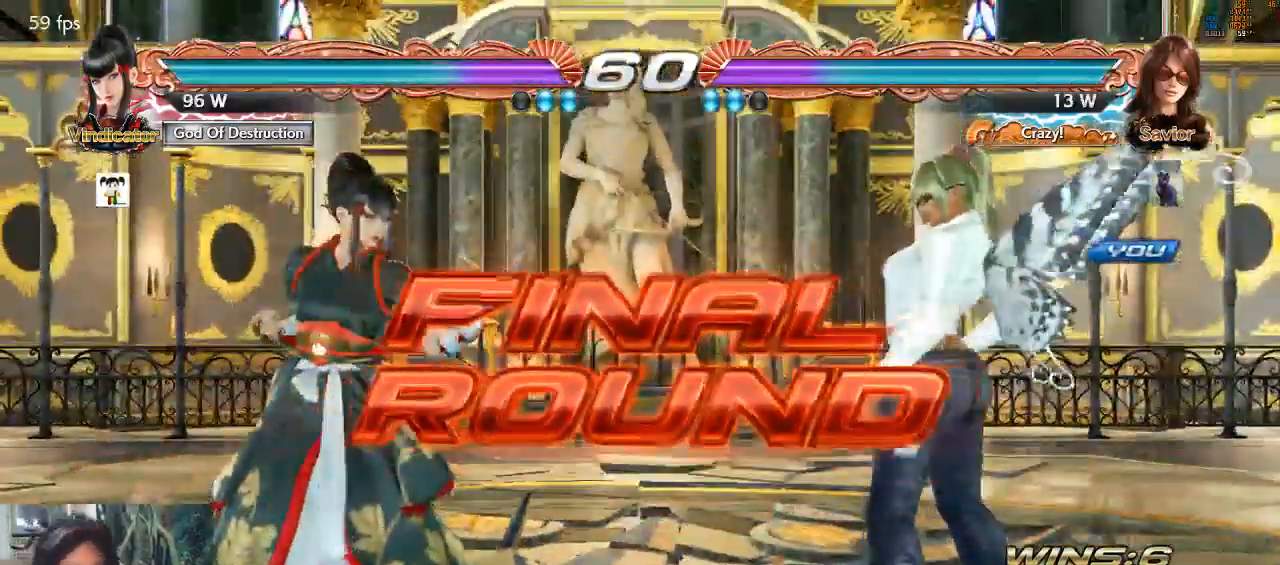
{"buttons": [], "left_stick": "center", "events": []}